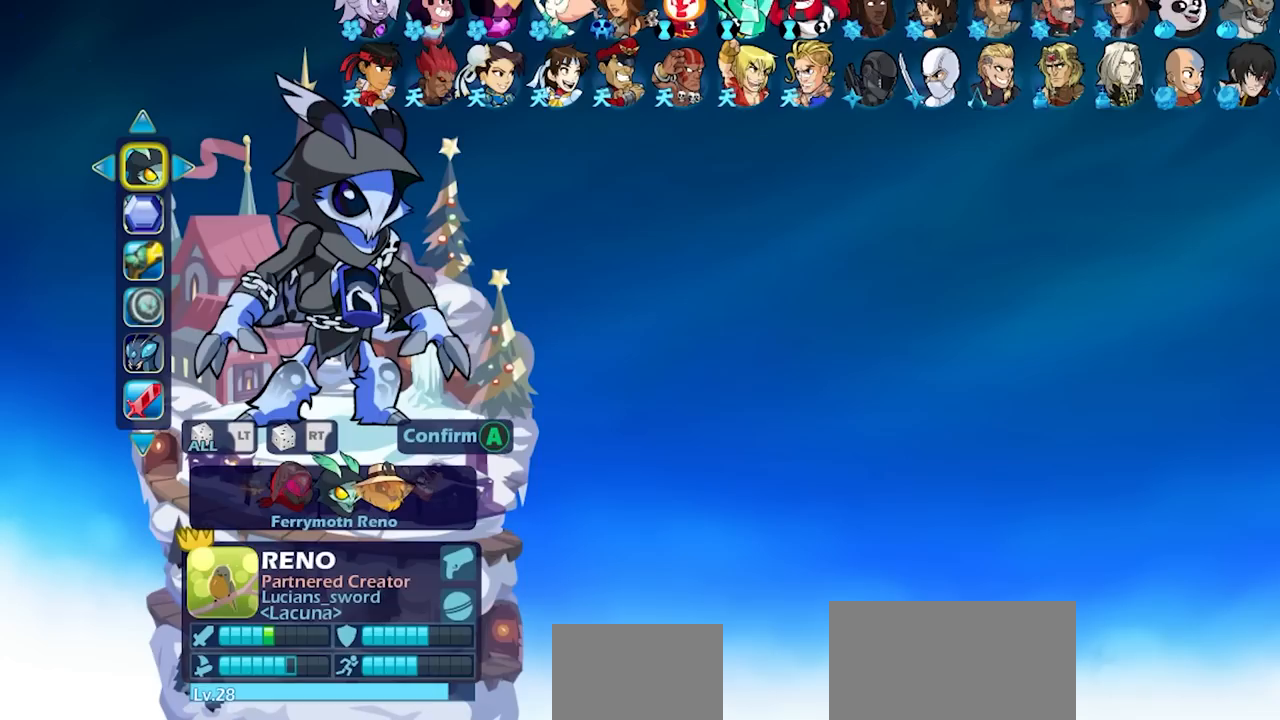
Gameplay with a controller (PlayStation layout); each line is a JSON object with the inputs held at the frame after it. "events" lists button and stick changes between this image and that frame as [ms after this image, input, new state], when the widget could be followed in between. Not read: HOME L3 R3.
{"buttons": ["DPAD_DOWN"], "left_stick": "center", "right_stick": "center", "events": [[483, "DPAD_DOWN", "down"]]}
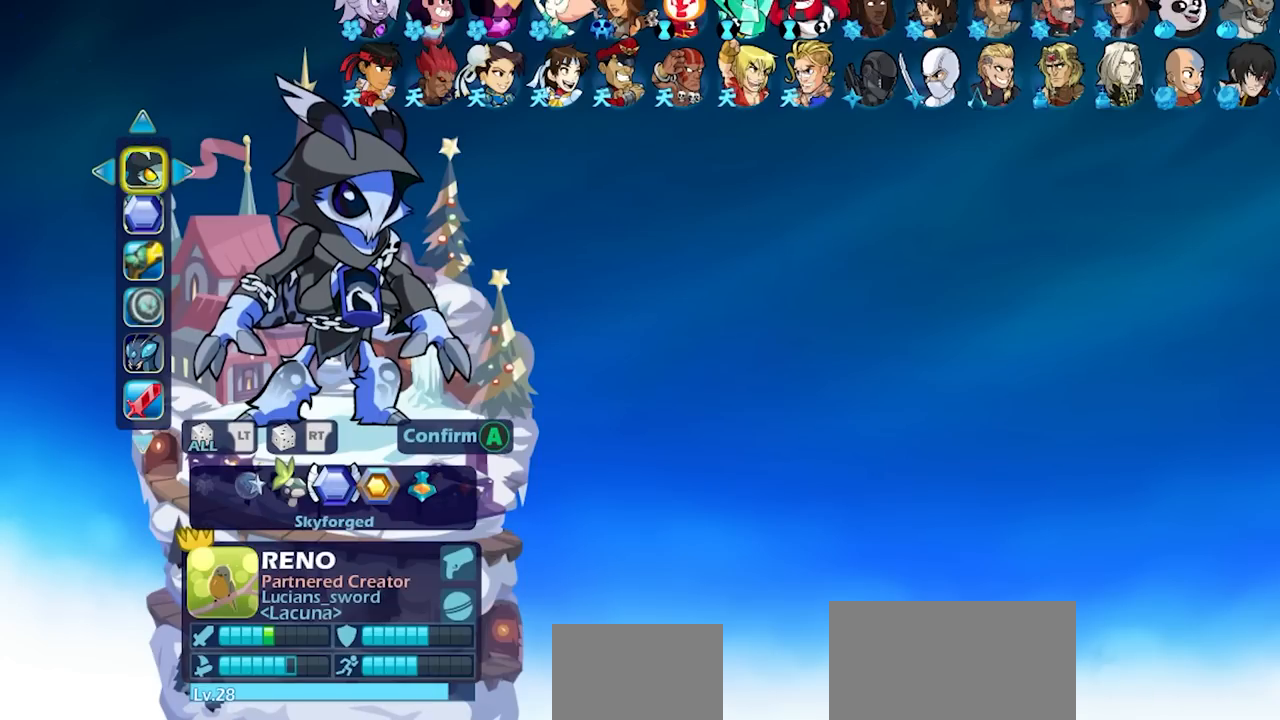
{"buttons": [], "left_stick": "center", "right_stick": "center", "events": [[67, "DPAD_DOWN", "up"]]}
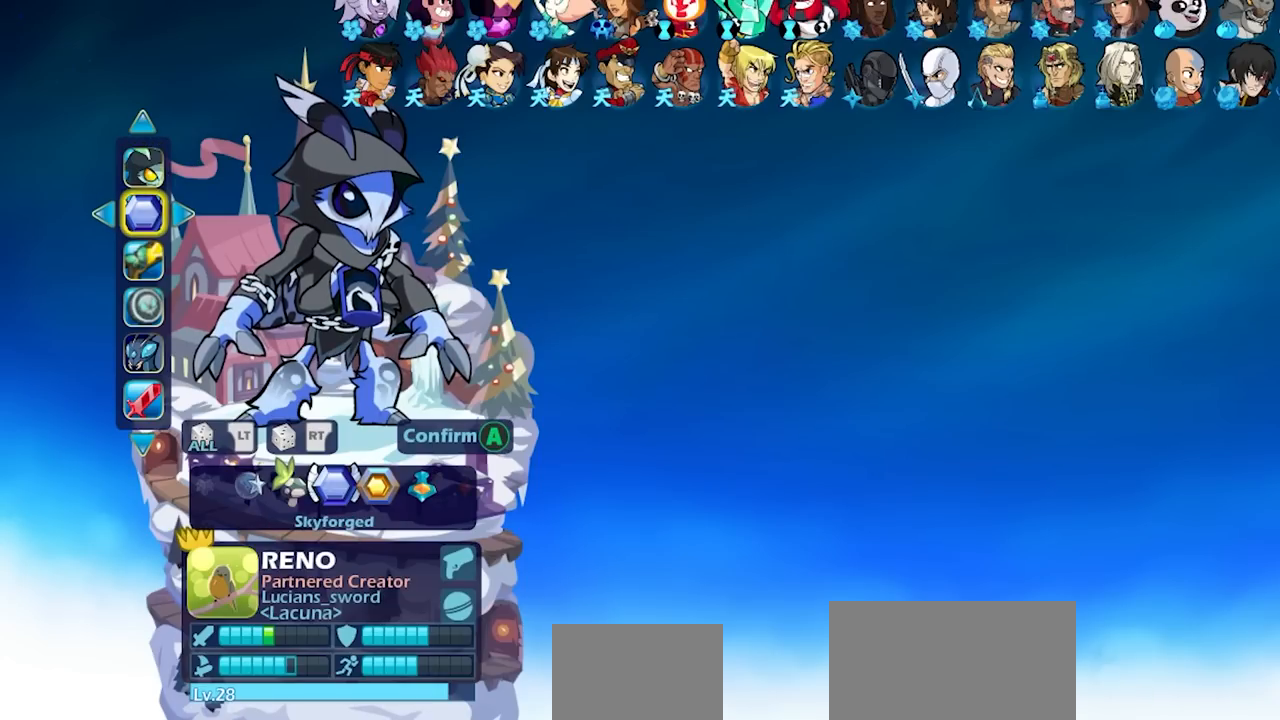
{"buttons": ["DPAD_RIGHT"], "left_stick": "center", "right_stick": "center", "events": [[33, "DPAD_RIGHT", "down"], [133, "DPAD_RIGHT", "up"], [417, "DPAD_RIGHT", "down"]]}
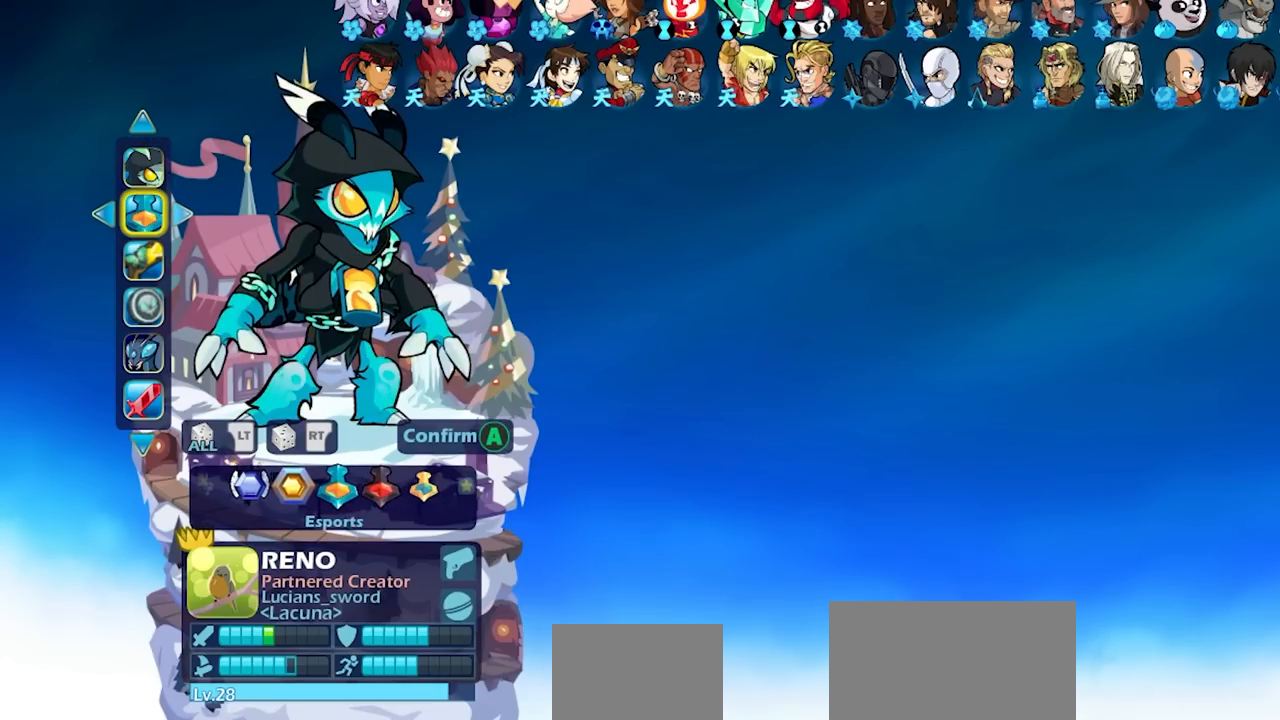
{"buttons": [], "left_stick": "center", "right_stick": "center", "events": [[17, "DPAD_RIGHT", "up"], [383, "DPAD_RIGHT", "down"], [500, "DPAD_RIGHT", "up"]]}
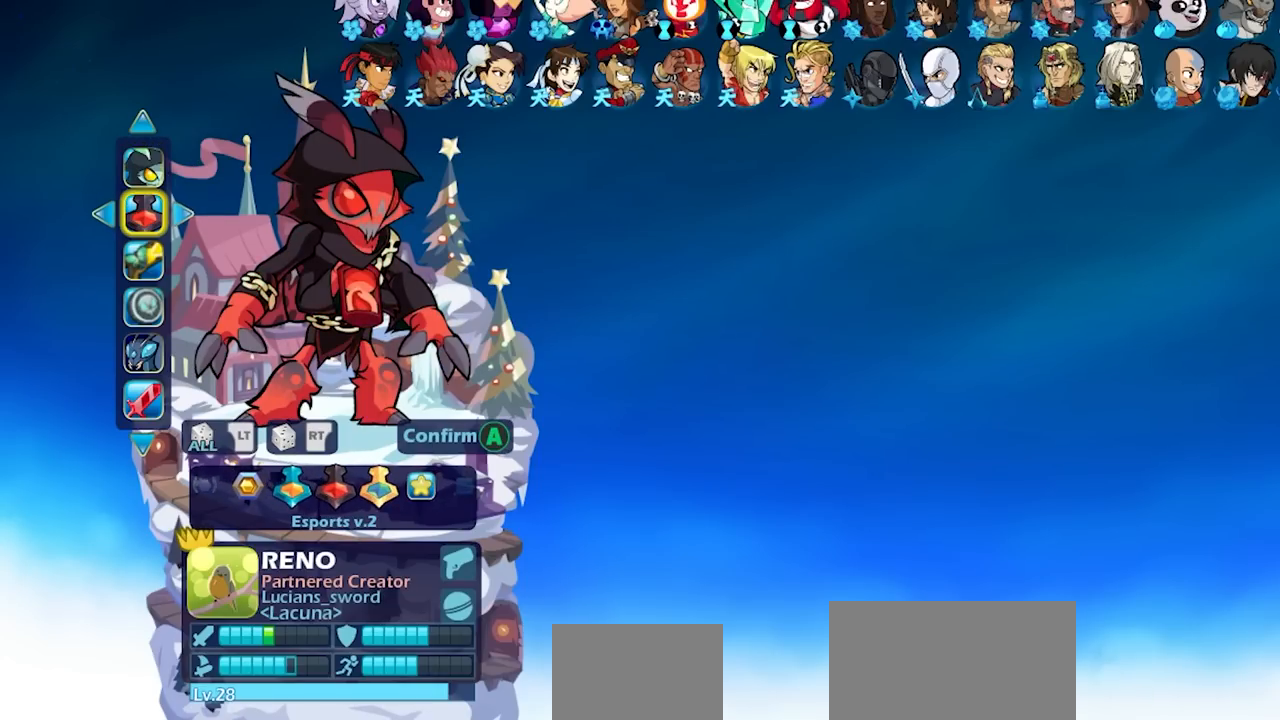
{"buttons": [], "left_stick": "center", "right_stick": "center", "events": [[200, "DPAD_RIGHT", "down"], [283, "DPAD_RIGHT", "up"]]}
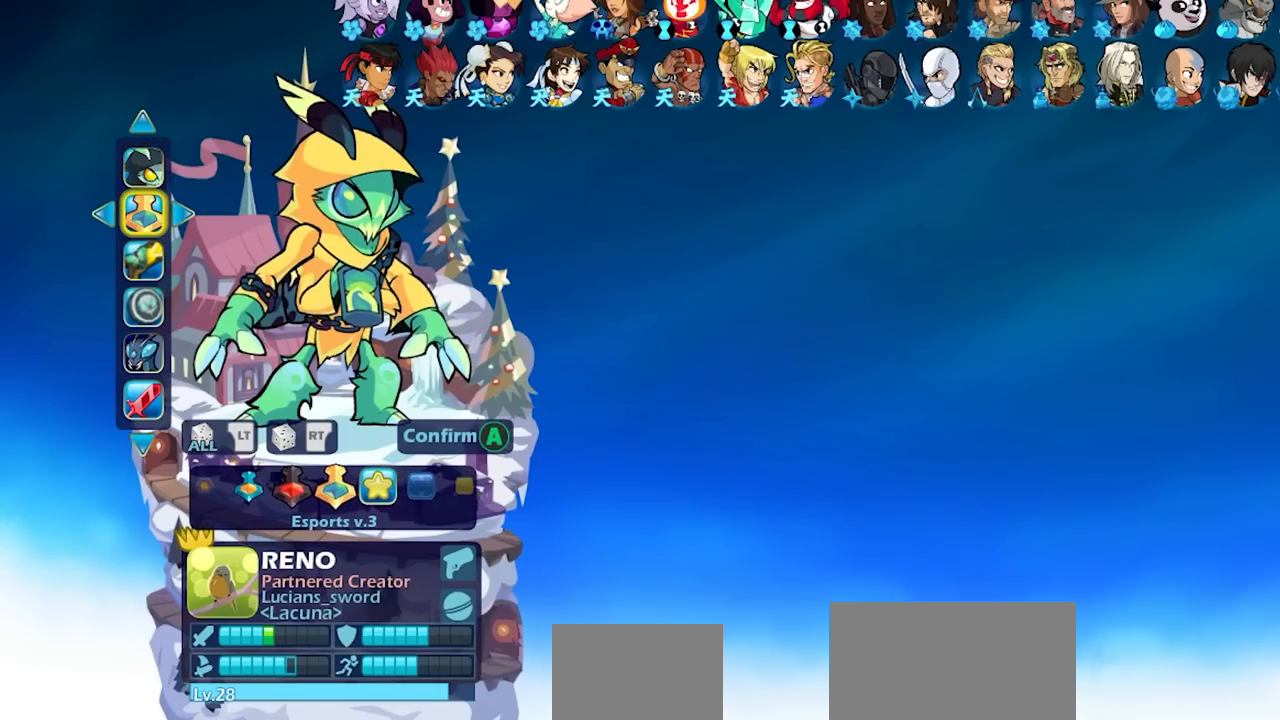
{"buttons": [], "left_stick": "center", "right_stick": "center", "events": [[333, "DPAD_RIGHT", "down"], [433, "DPAD_RIGHT", "up"]]}
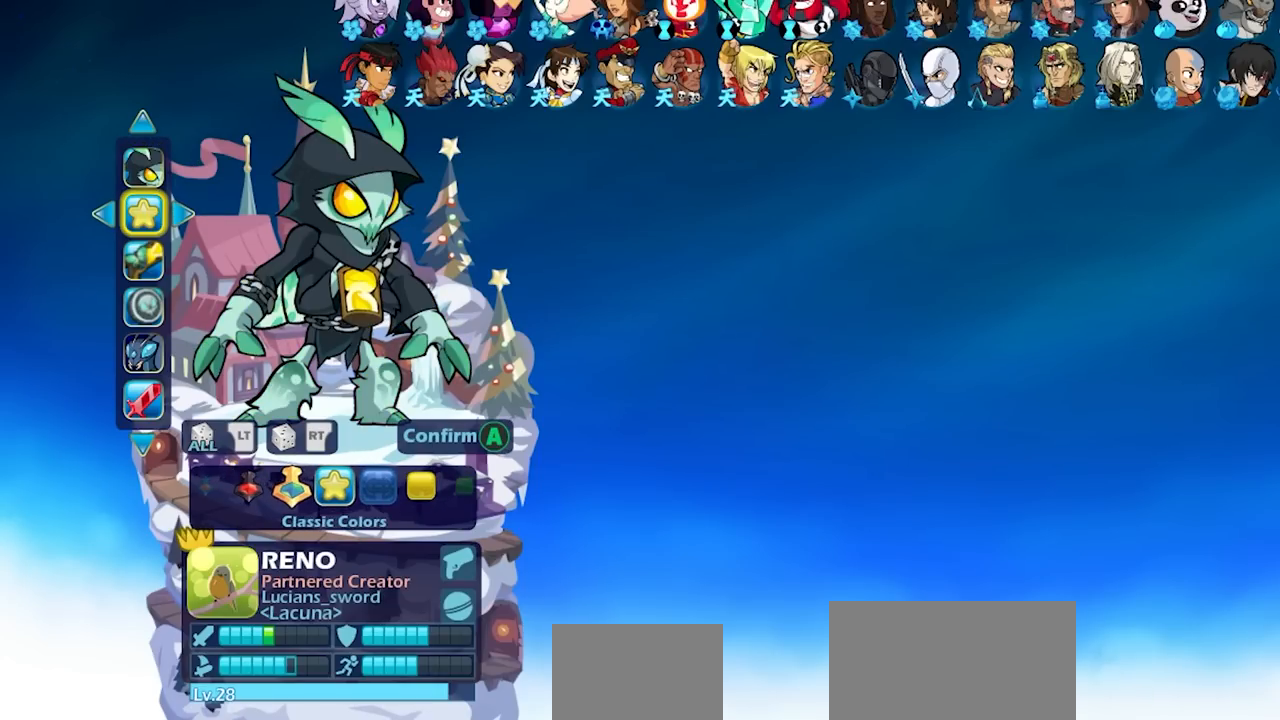
{"buttons": ["DPAD_LEFT"], "left_stick": "center", "right_stick": "center", "events": [[417, "DPAD_LEFT", "down"]]}
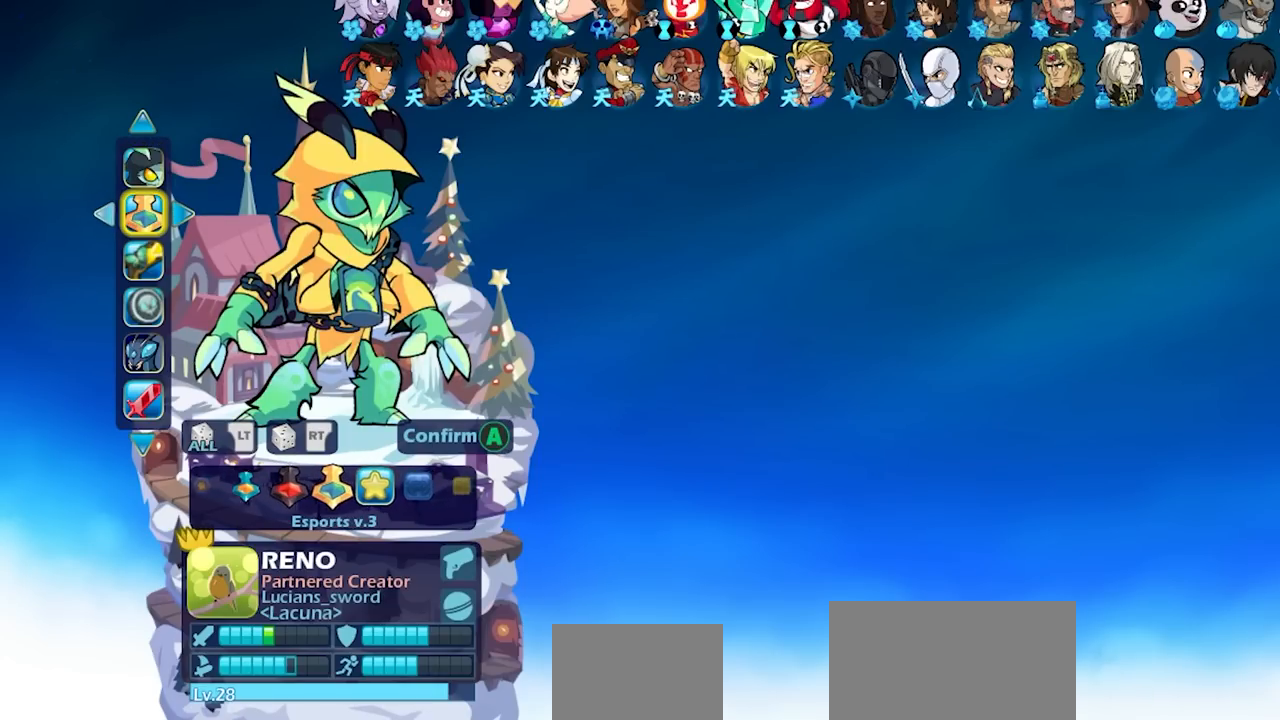
{"buttons": [], "left_stick": "center", "right_stick": "center", "events": [[33, "DPAD_LEFT", "up"], [267, "DPAD_LEFT", "down"], [383, "DPAD_LEFT", "up"]]}
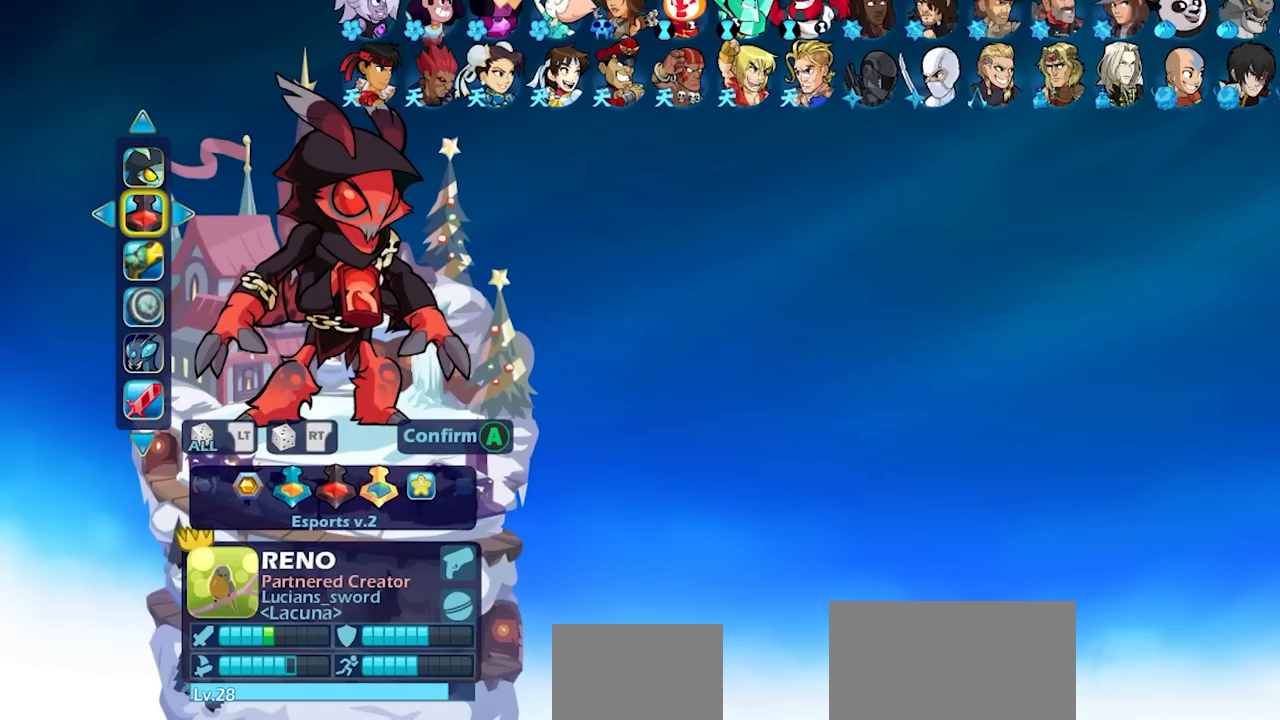
{"buttons": [], "left_stick": "center", "right_stick": "center", "events": []}
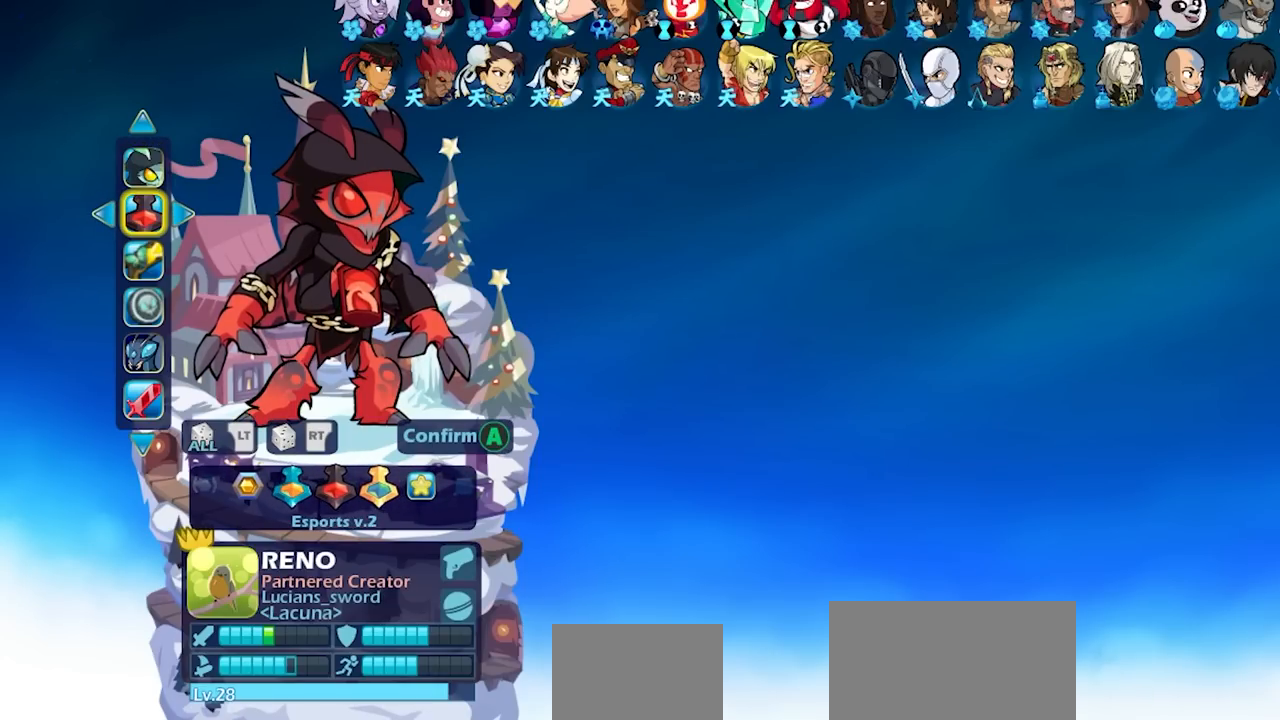
{"buttons": ["DPAD_LEFT"], "left_stick": "center", "right_stick": "center", "events": [[83, "DPAD_LEFT", "down"], [200, "DPAD_LEFT", "up"], [267, "DPAD_LEFT", "down"], [383, "DPAD_LEFT", "up"], [450, "DPAD_LEFT", "down"]]}
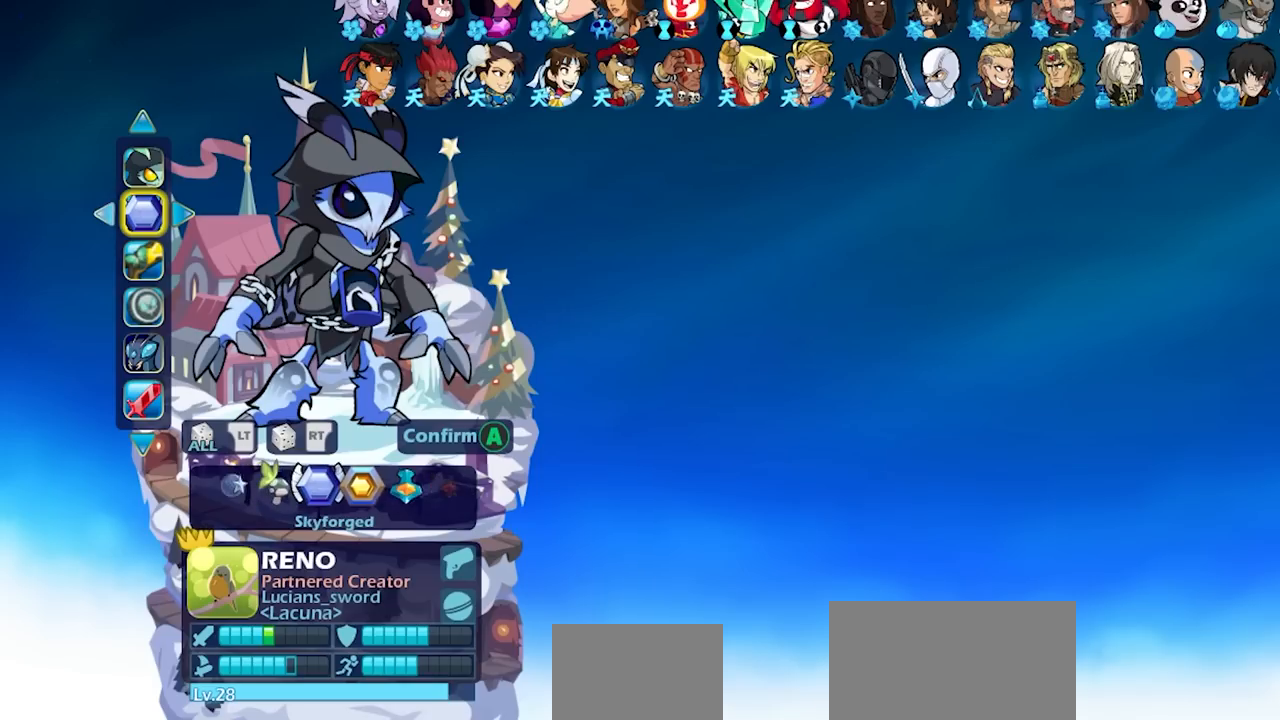
{"buttons": ["DPAD_RIGHT"], "left_stick": "center", "right_stick": "center", "events": [[67, "DPAD_LEFT", "up"], [233, "DPAD_LEFT", "down"], [333, "DPAD_LEFT", "up"], [500, "DPAD_RIGHT", "down"]]}
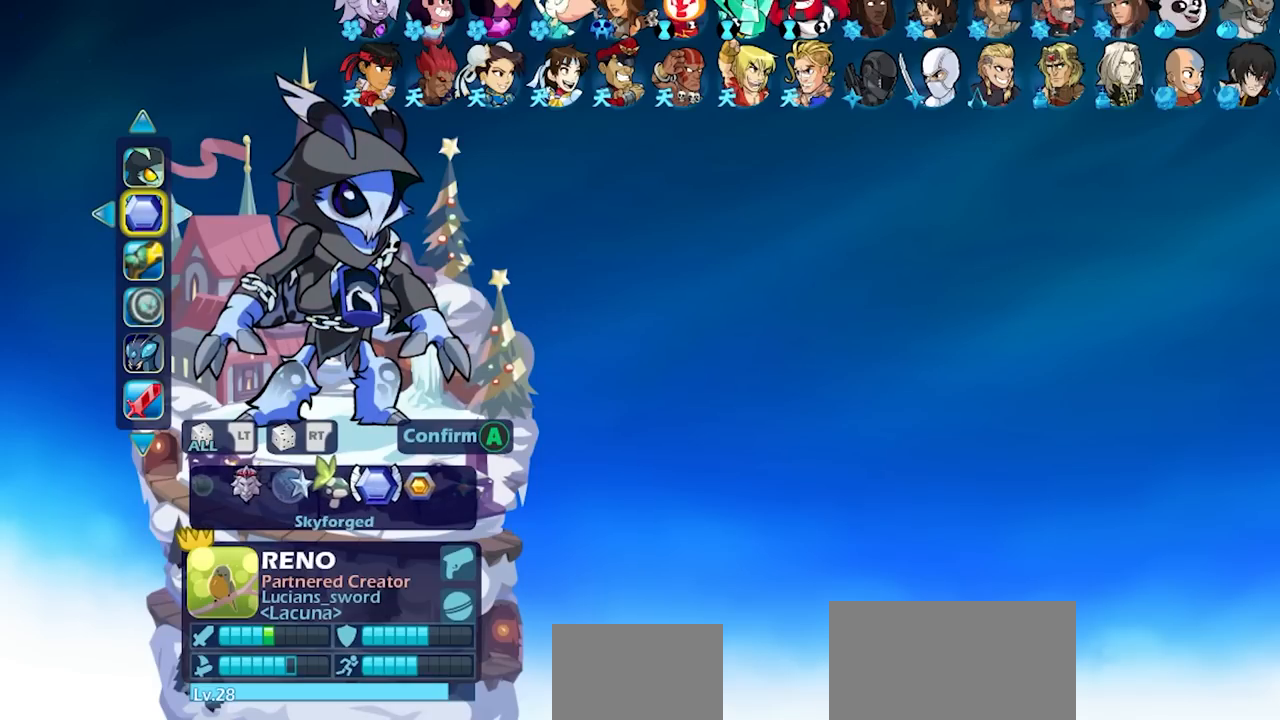
{"buttons": [], "left_stick": "center", "right_stick": "center", "events": [[100, "DPAD_RIGHT", "up"]]}
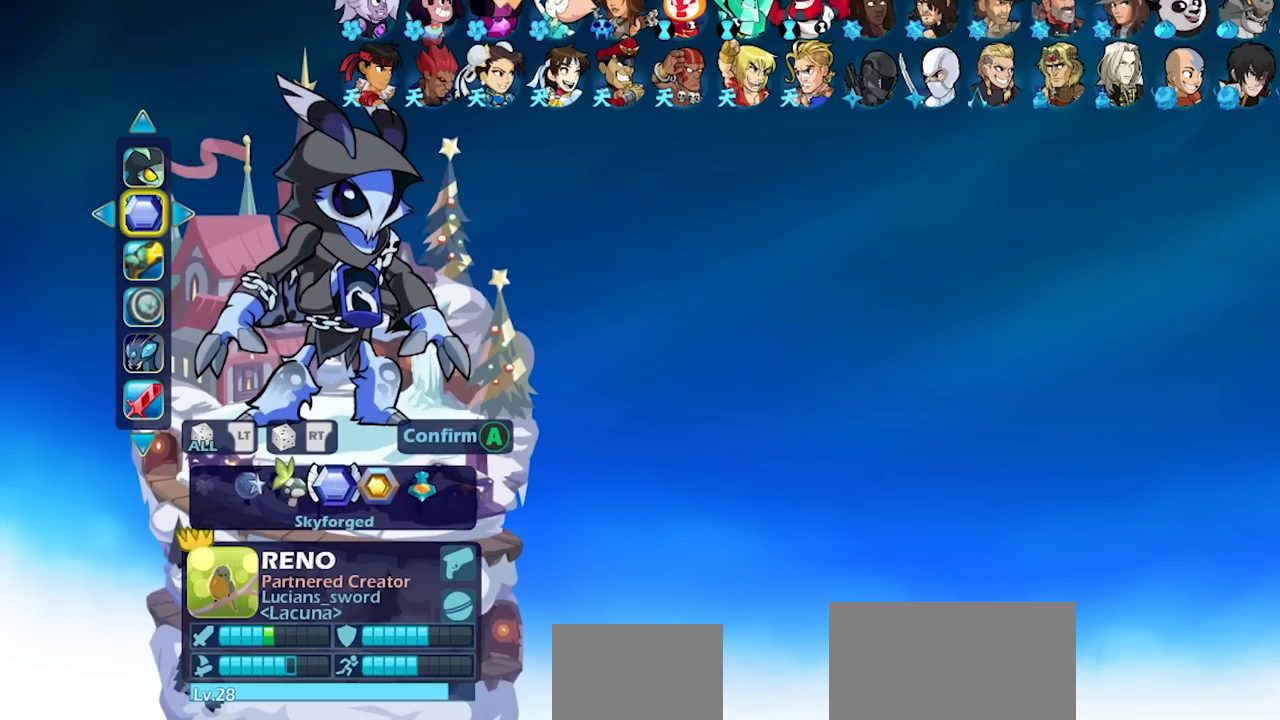
{"buttons": ["DPAD_LEFT"], "left_stick": "center", "right_stick": "center", "events": [[333, "DPAD_LEFT", "down"]]}
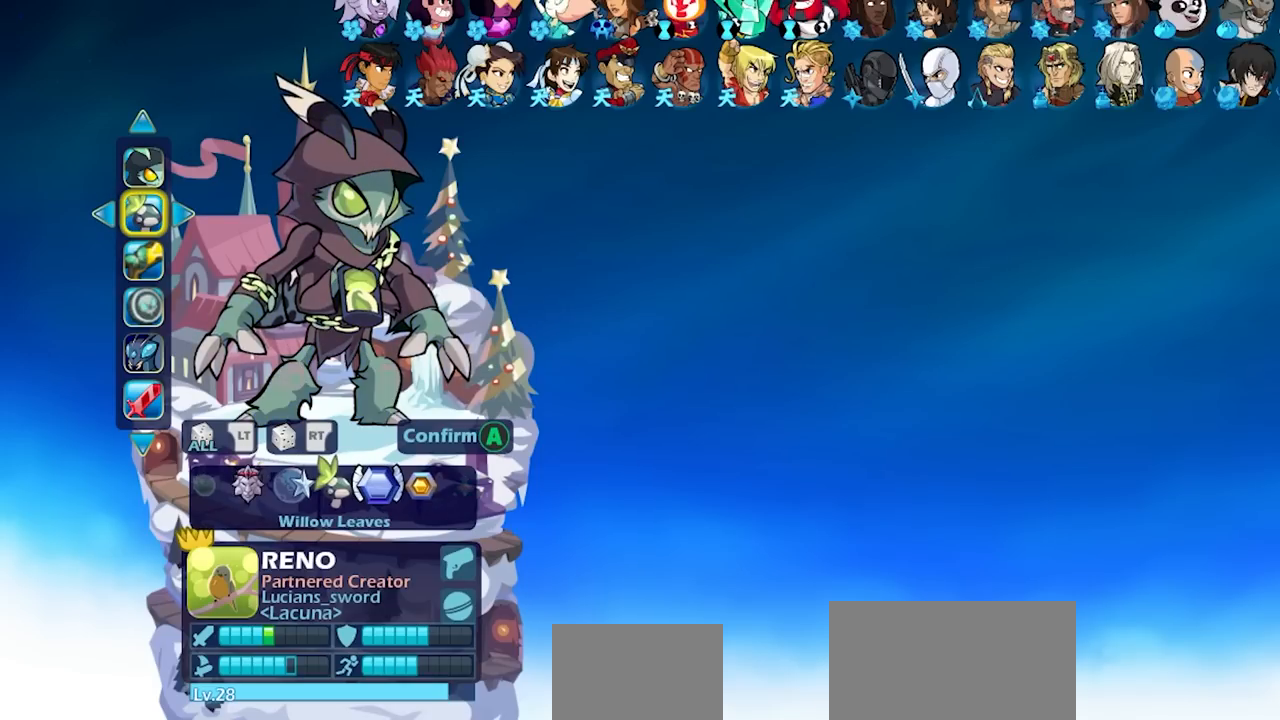
{"buttons": ["DPAD_LEFT"], "left_stick": "center", "right_stick": "center", "events": [[167, "DPAD_LEFT", "up"], [250, "DPAD_LEFT", "down"], [400, "DPAD_LEFT", "up"], [467, "DPAD_LEFT", "down"]]}
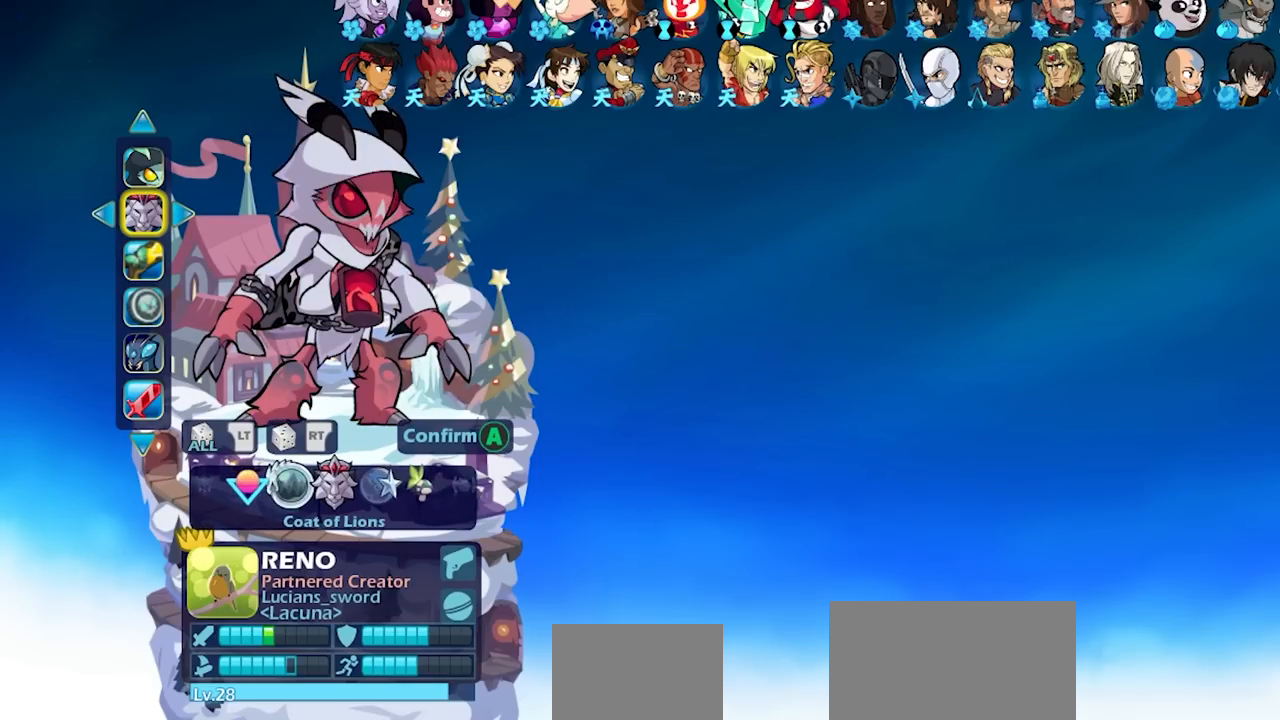
{"buttons": [], "left_stick": "center", "right_stick": "center", "events": [[83, "DPAD_LEFT", "up"], [350, "DPAD_RIGHT", "down"], [400, "DPAD_RIGHT", "up"]]}
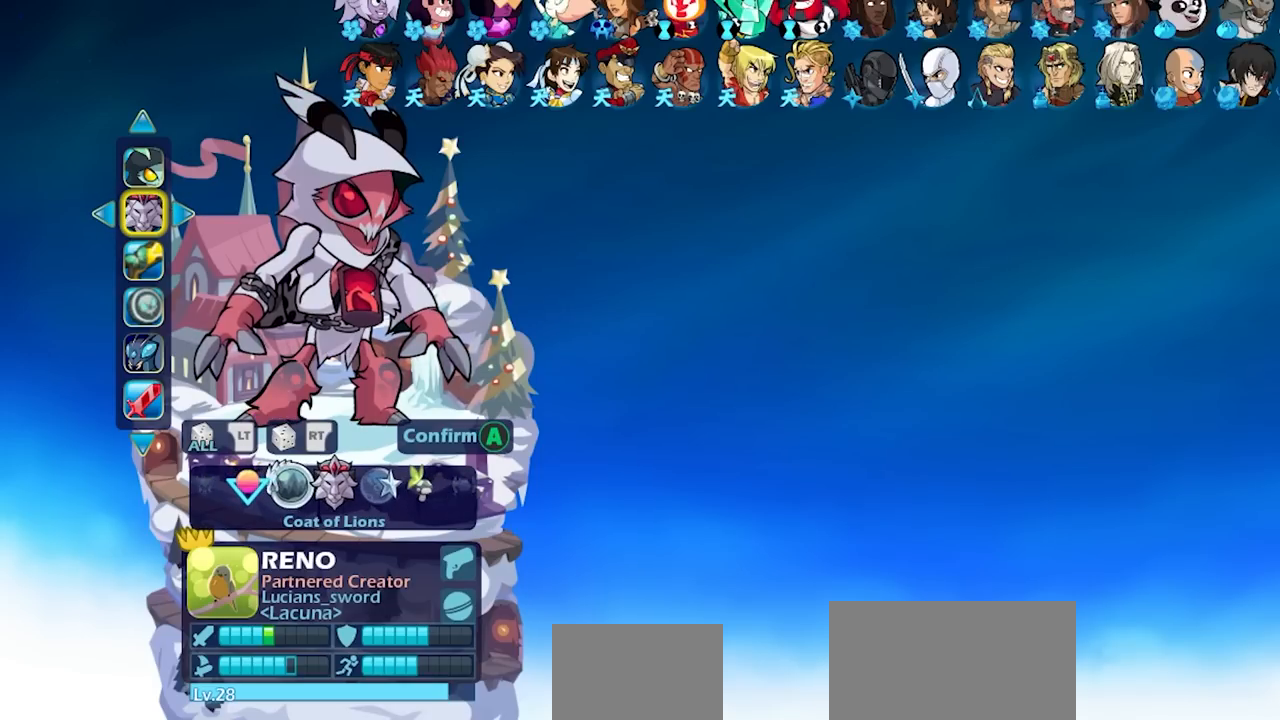
{"buttons": [], "left_stick": "center", "right_stick": "center", "events": [[350, "DPAD_LEFT", "down"], [483, "DPAD_LEFT", "up"]]}
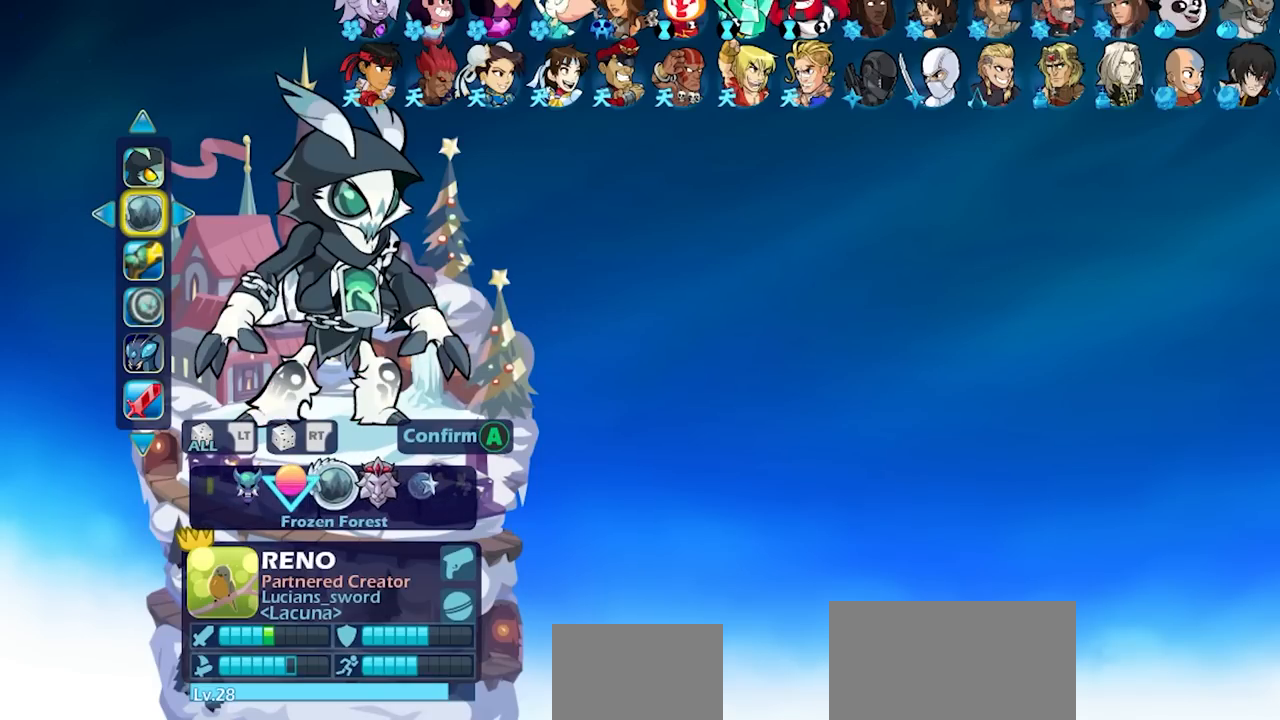
{"buttons": [], "left_stick": "center", "right_stick": "center", "events": [[367, "DPAD_LEFT", "down"], [483, "DPAD_LEFT", "up"]]}
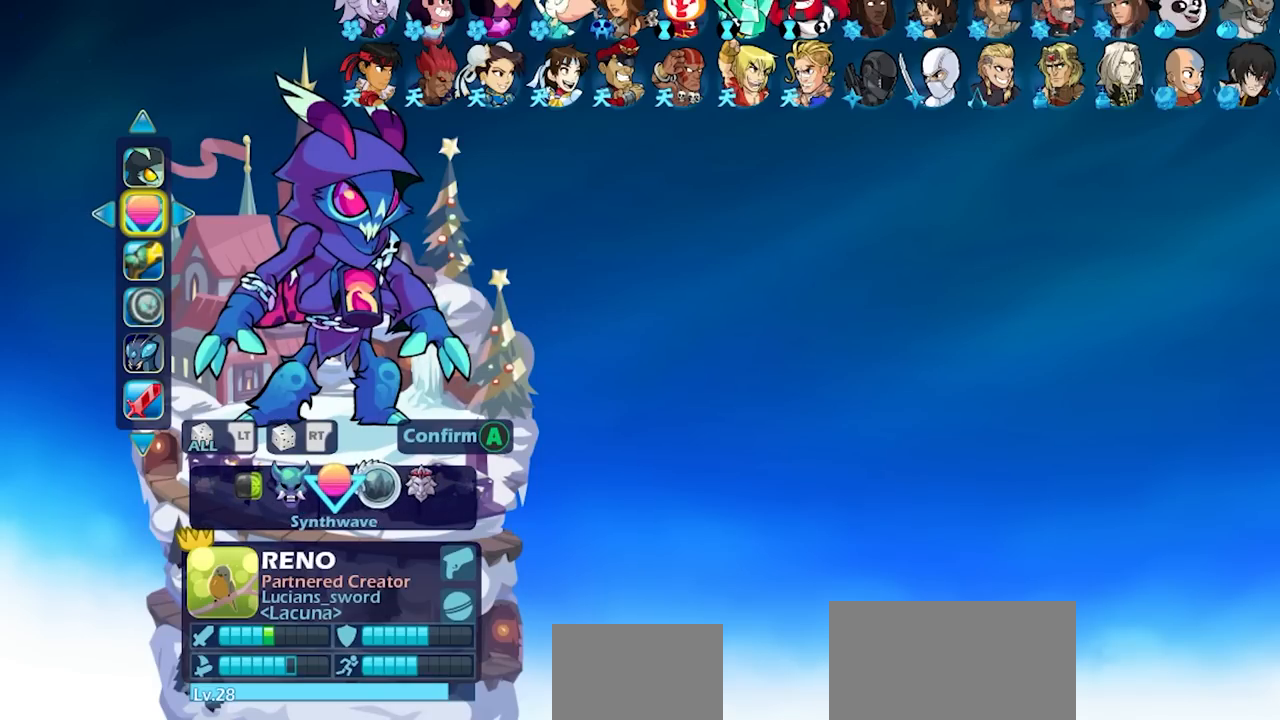
{"buttons": [], "left_stick": "center", "right_stick": "center", "events": [[367, "DPAD_LEFT", "down"], [500, "DPAD_LEFT", "up"]]}
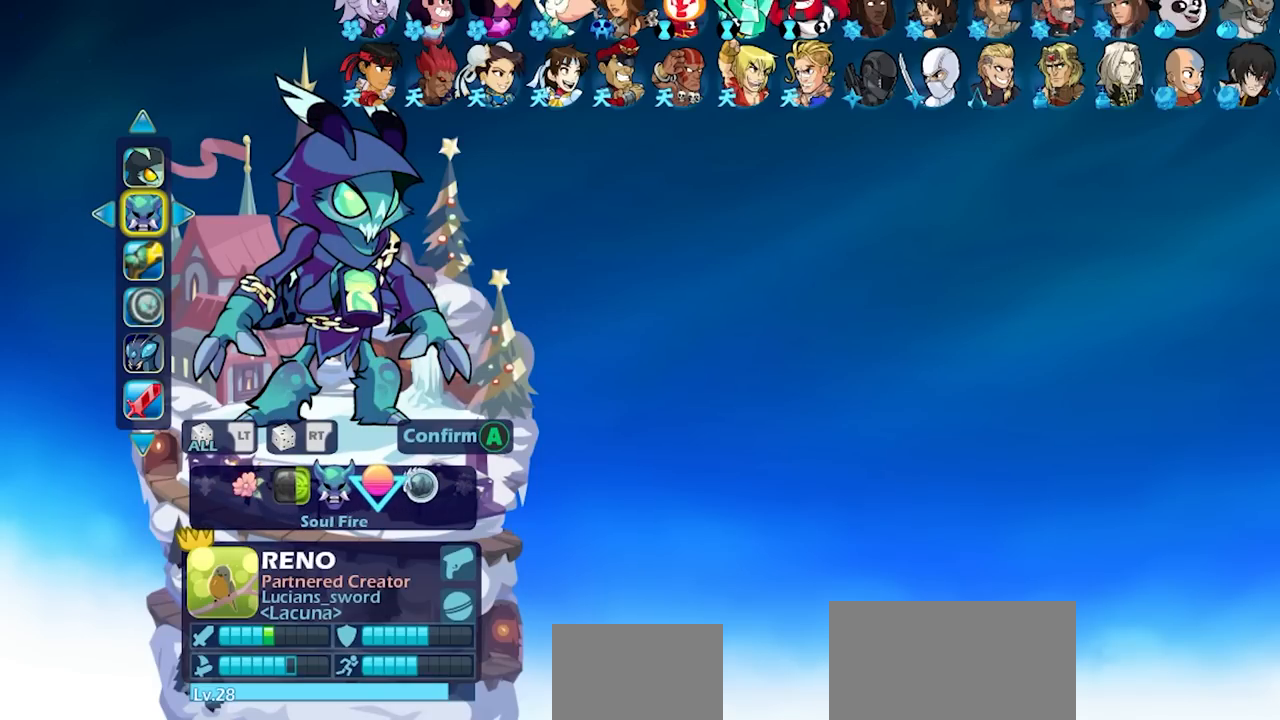
{"buttons": ["DPAD_RIGHT"], "left_stick": "center", "right_stick": "center", "events": [[417, "DPAD_RIGHT", "down"]]}
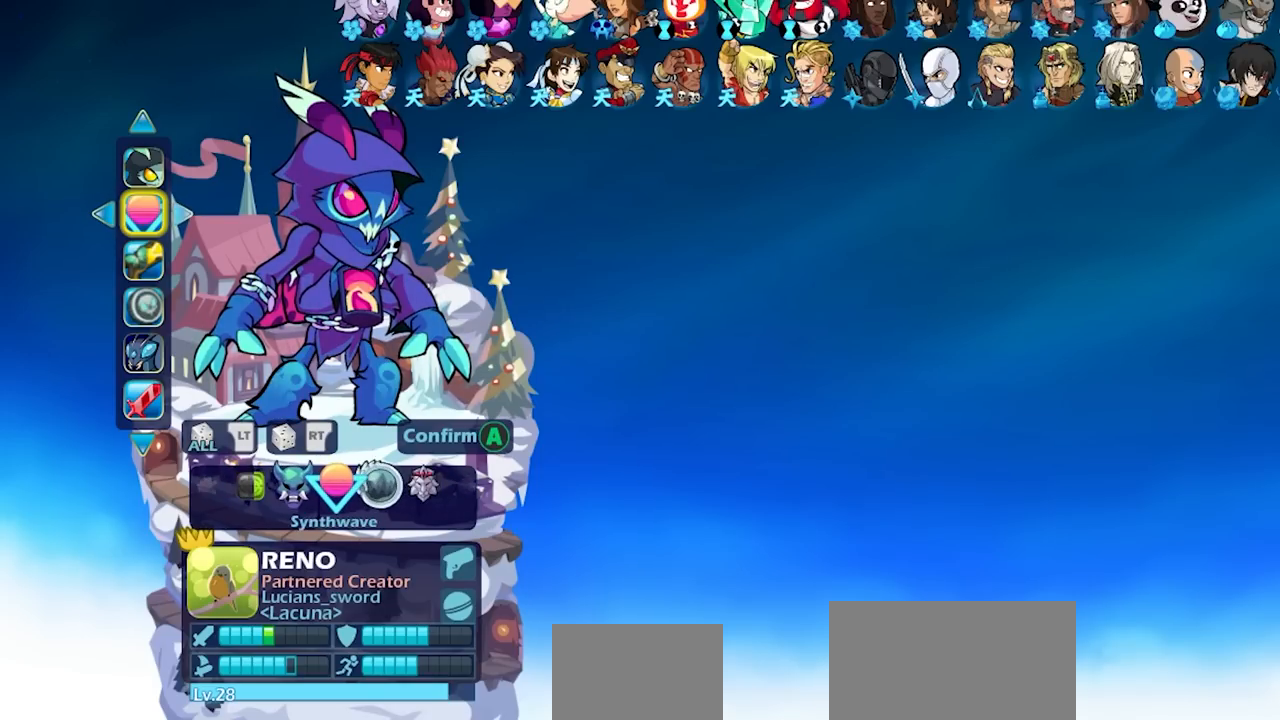
{"buttons": [], "left_stick": "center", "right_stick": "center", "events": [[17, "DPAD_RIGHT", "up"]]}
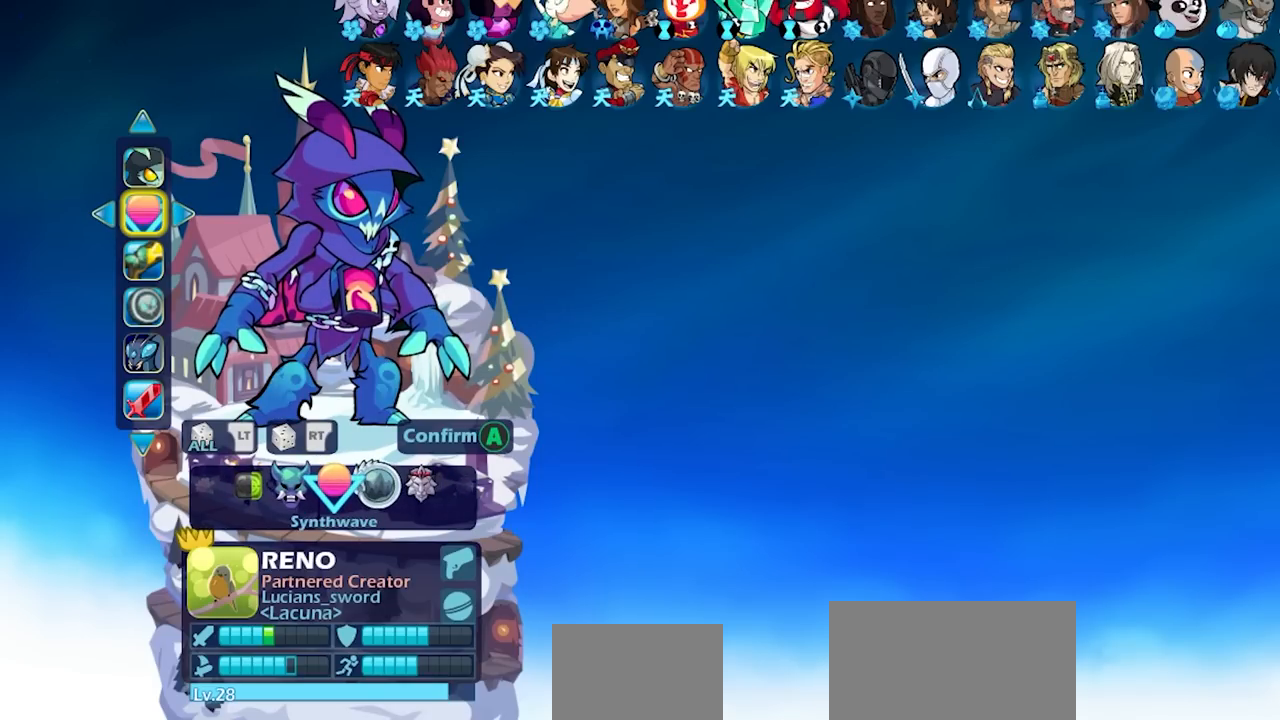
{"buttons": [], "left_stick": "center", "right_stick": "center", "events": []}
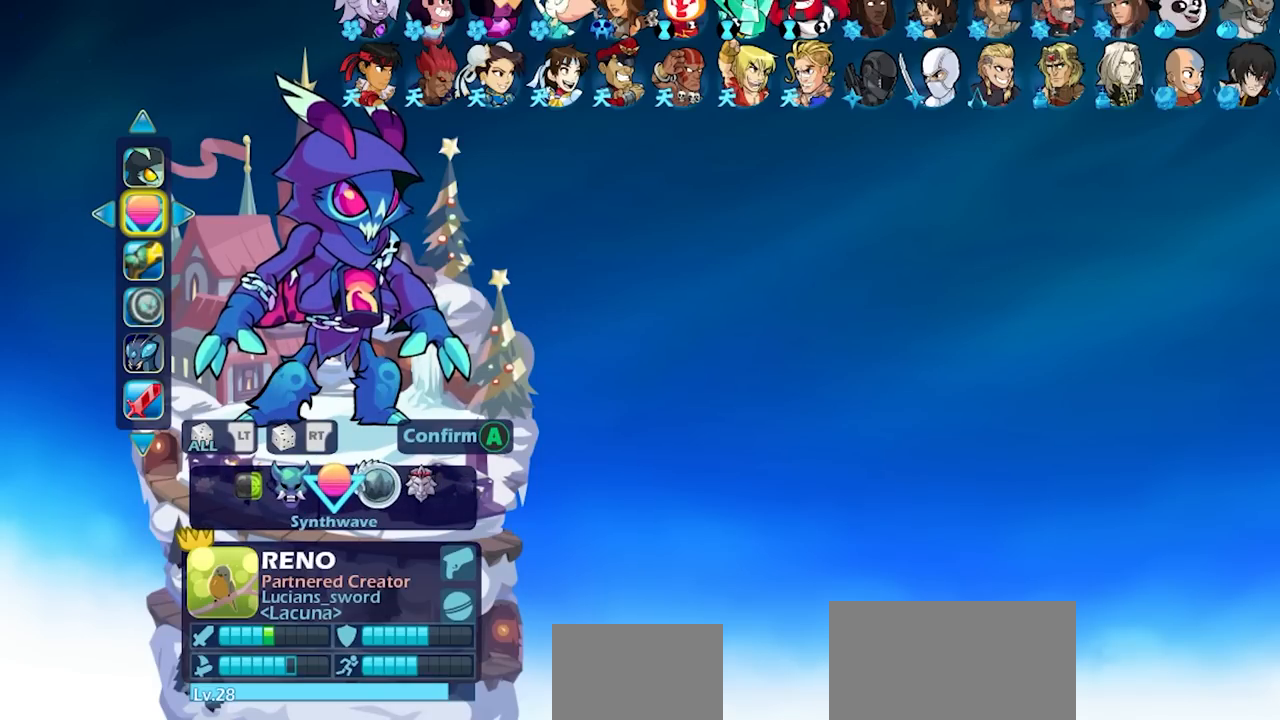
{"buttons": [], "left_stick": "center", "right_stick": "center", "events": [[33, "CROSS", "down"], [117, "CROSS", "up"]]}